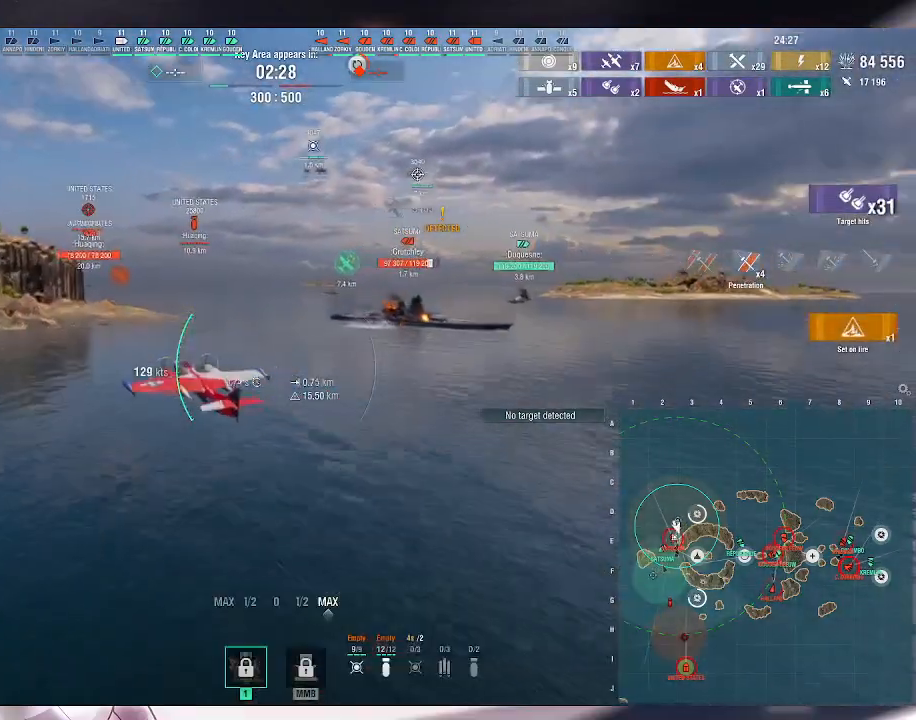
Gameplay with keyboard and mouse; each line is a JSON object with the keys and mouse buttons held at the frame after it. "events" lists presses ("down") and releases ("up") of ".", "/", "0", "1", "2", "3", "4", "5", "6", "7", "8", "9", "a", "alt_l", "alt_r", "b", "backslash", "backspace", "c", "caps_lock", "comma", "ctrl_l", "ctrl_r", "d", "e", "equals", "escape", "f", "f1", "f10", "f11", "f12", "f2", "f3", "f4", "f5", "f6", "f7", "f8", "f9", "g", "h", "i", "j", "k", "l", "lbracket", "m", "minus", "n", "o", "p", "q", "quote", "r", "rbracket", "return", "s", "semicolon", "shift_l", "shift_r", "space", "super_l", "super_r", "t", "tab", "tilde", "u", "v", "w", "x", "y", "z", "mouse_left", "mouse_wheel", "mouse_right", "mouse_mb4" and "mouse_mb5" between this image and that frame as [ms after this image, input, new state], when the widget could be followed in between. "mouse_left", "mouse_wheel", "mouse_right", "mouse_mb4", "mouse_mb5" = the "left", "wheel", "right", "mb4", "mb5" buttons of the "mouse" list. No other keys are recorded. "wheel" means that the mouse wheel is clicked or scrolled. Not read: mouse_move.
{"keys": [], "mouse": [], "events": []}
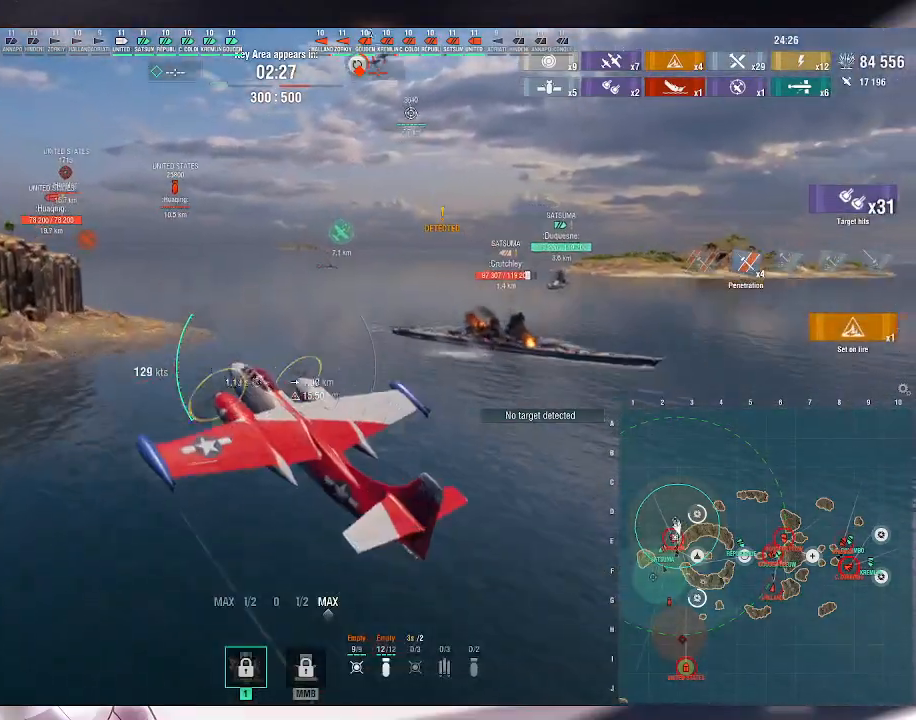
{"keys": [], "mouse": [], "events": []}
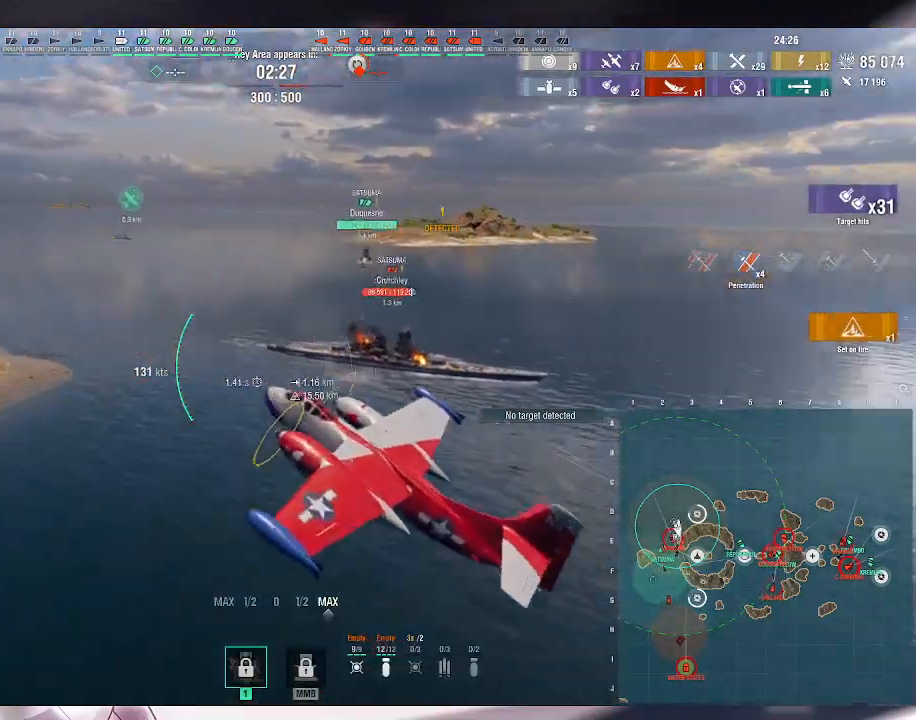
{"keys": [], "mouse": [], "events": []}
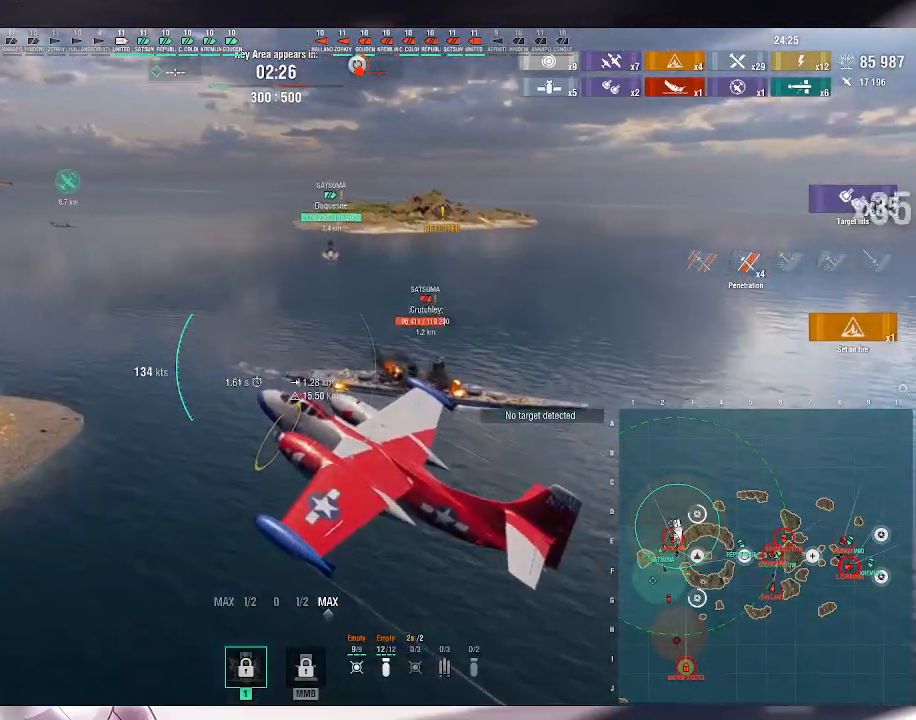
{"keys": ["a"], "mouse": [], "events": [[367, "a", "down"]]}
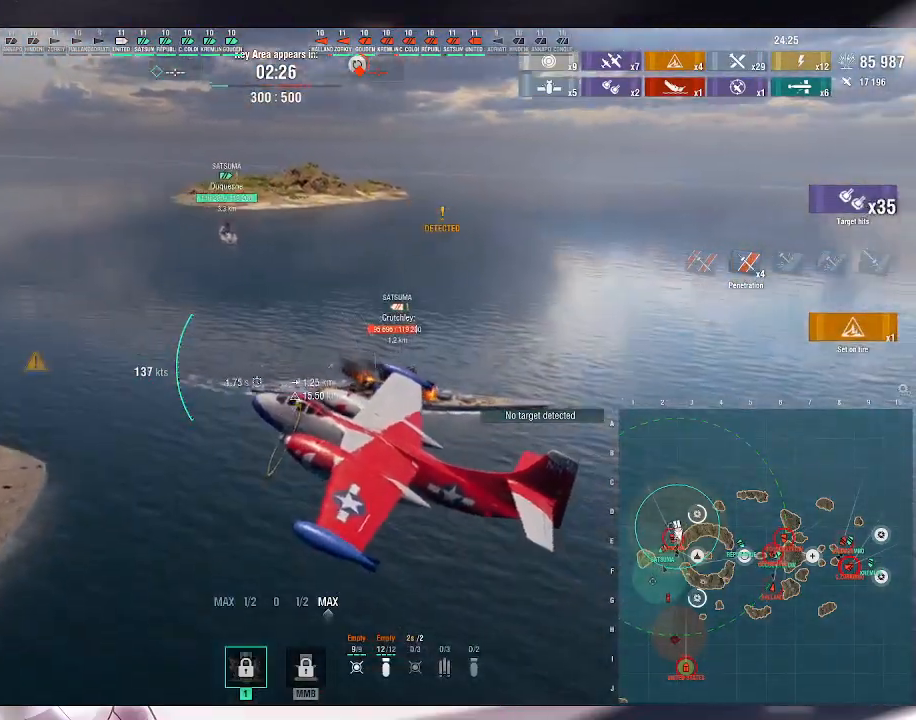
{"keys": ["a"], "mouse": [], "events": []}
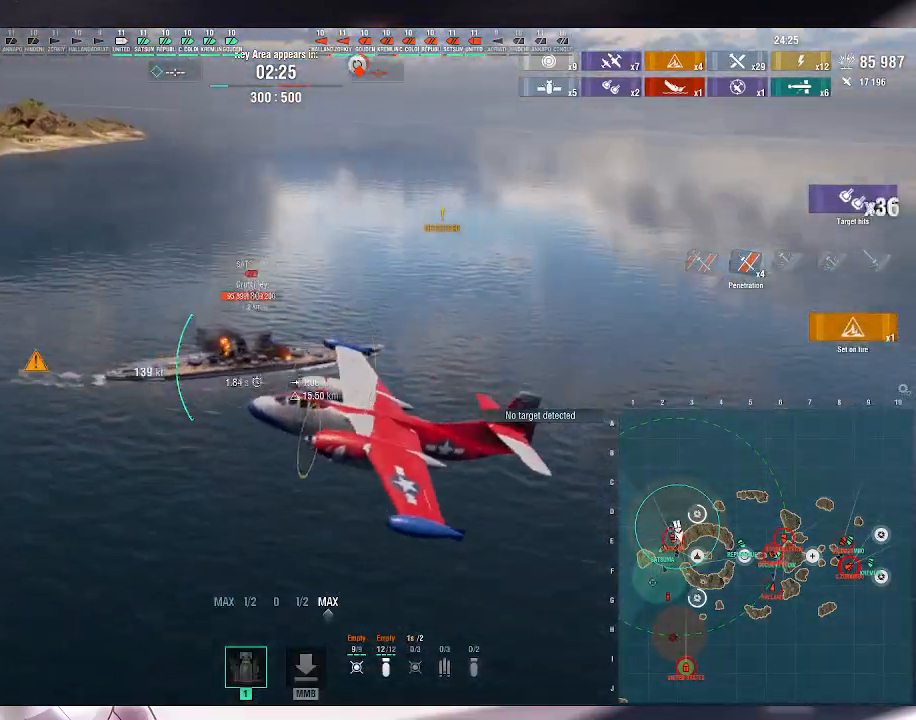
{"keys": ["a"], "mouse": [], "events": []}
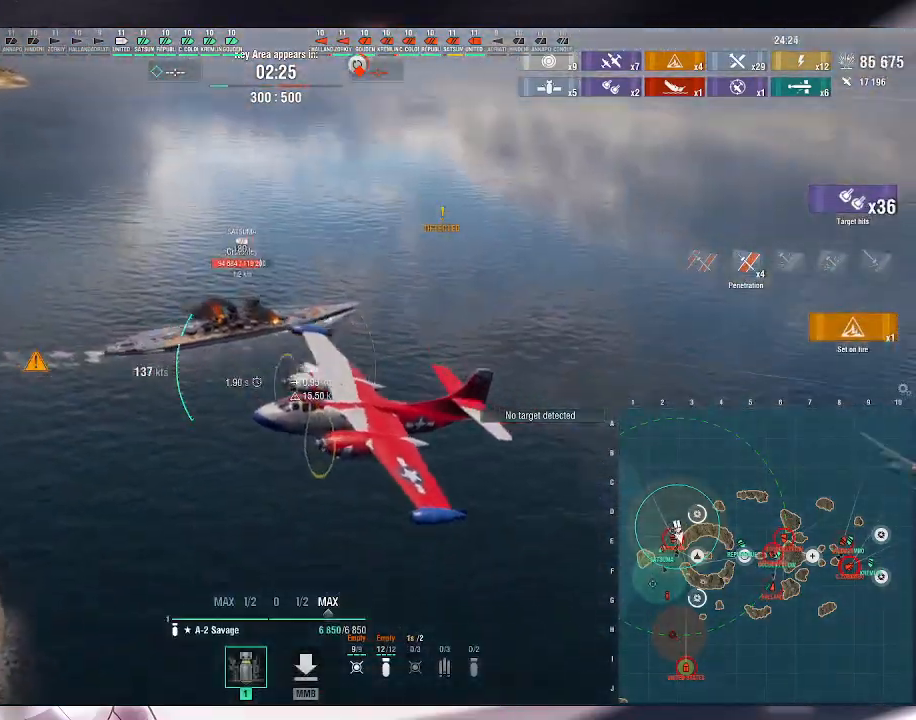
{"keys": ["d"], "mouse": [], "events": [[33, "a", "up"], [467, "d", "down"]]}
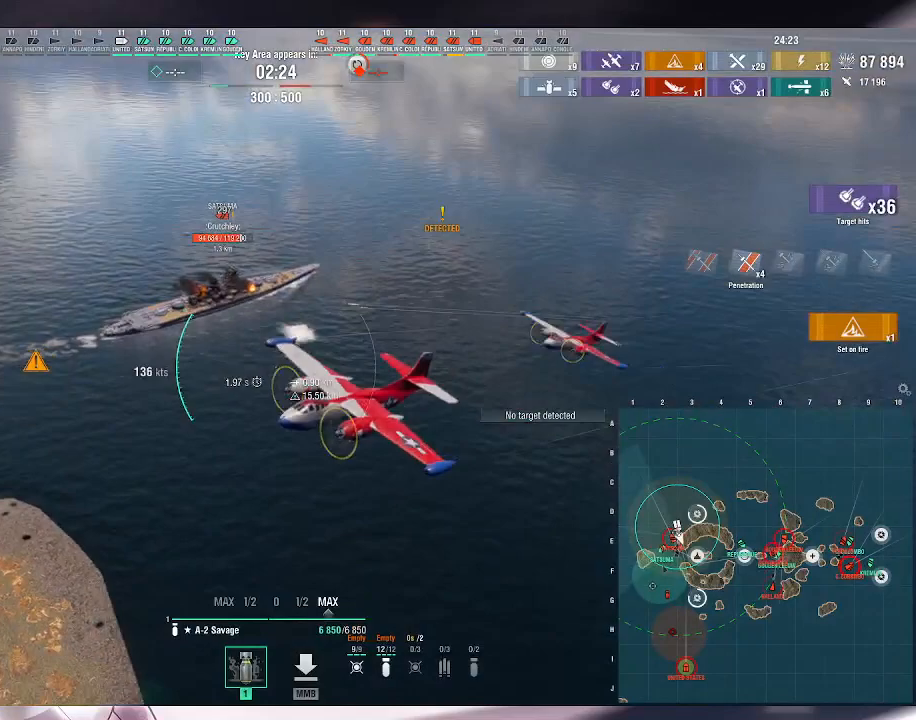
{"keys": ["d"], "mouse": [], "events": []}
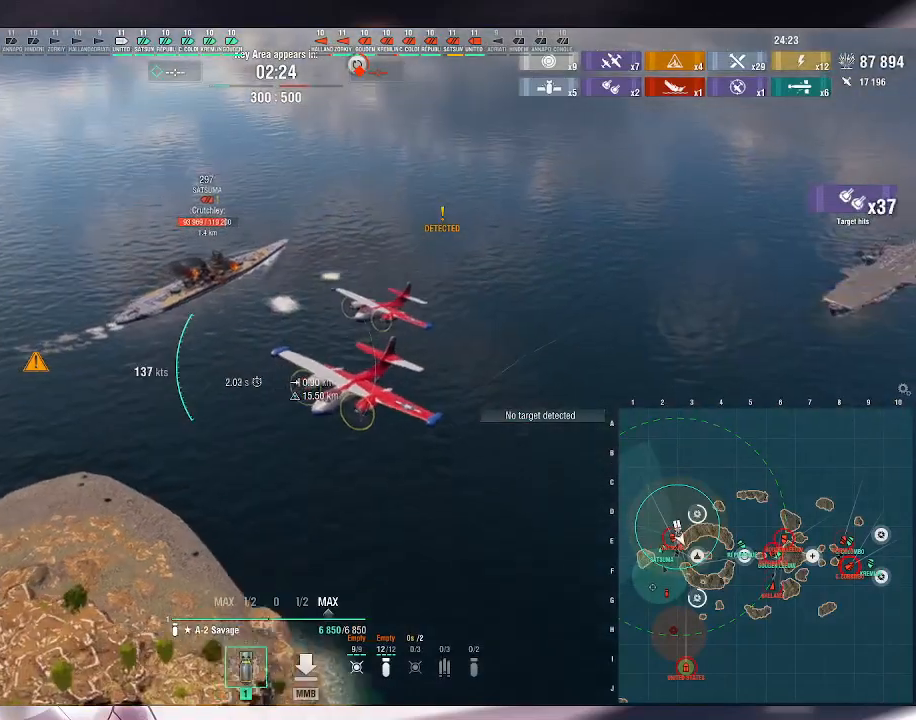
{"keys": ["d", "s"], "mouse": [], "events": [[133, "s", "down"]]}
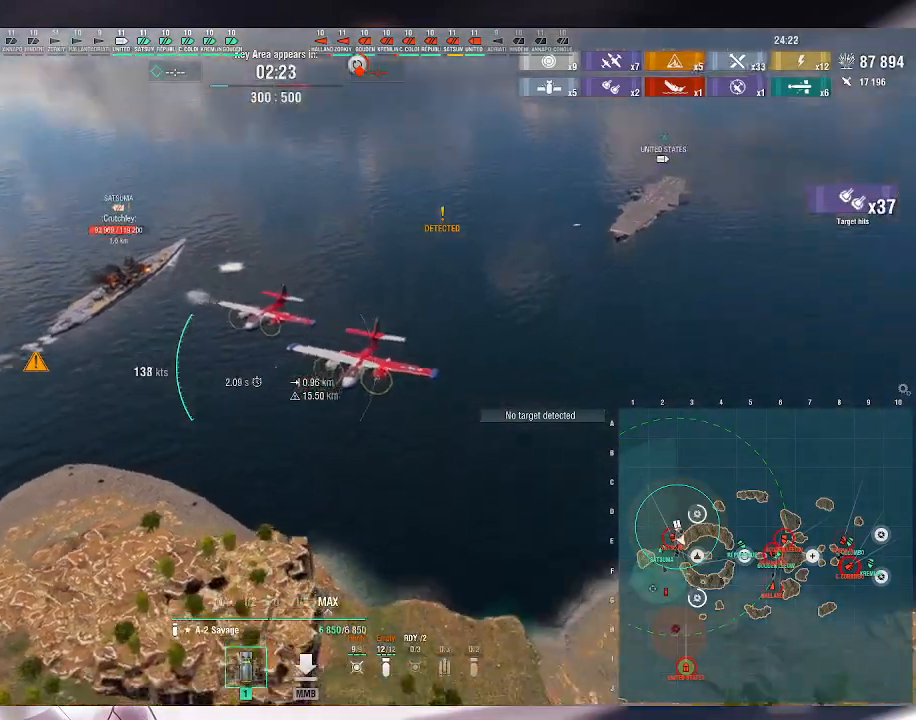
{"keys": ["d", "s"], "mouse": [], "events": []}
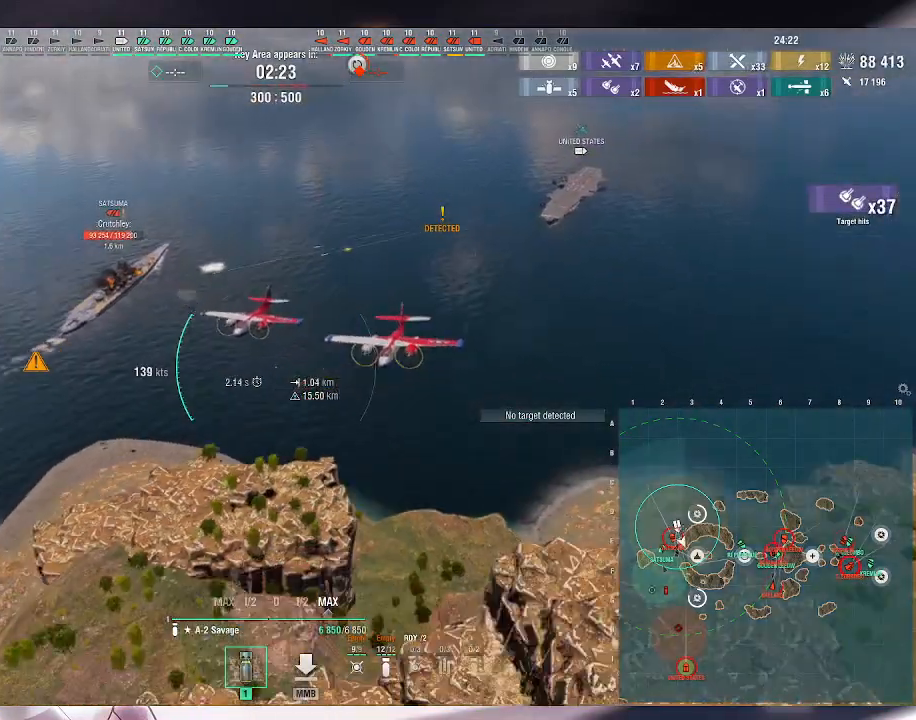
{"keys": ["d", "s"], "mouse": [], "events": []}
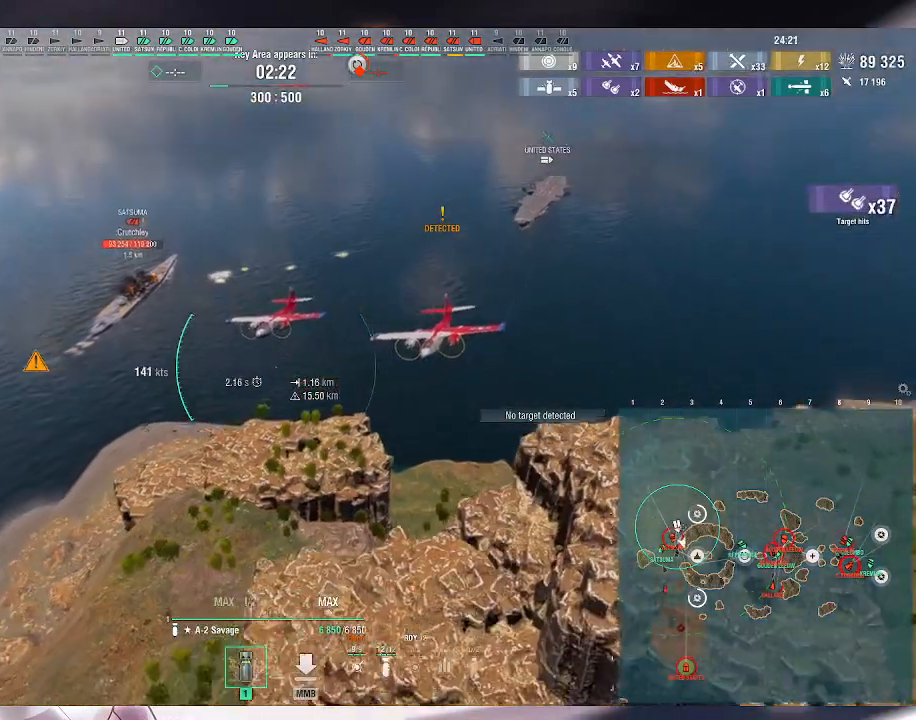
{"keys": ["alt_l", "d", "s"], "mouse": [], "events": [[333, "alt_l", "down"]]}
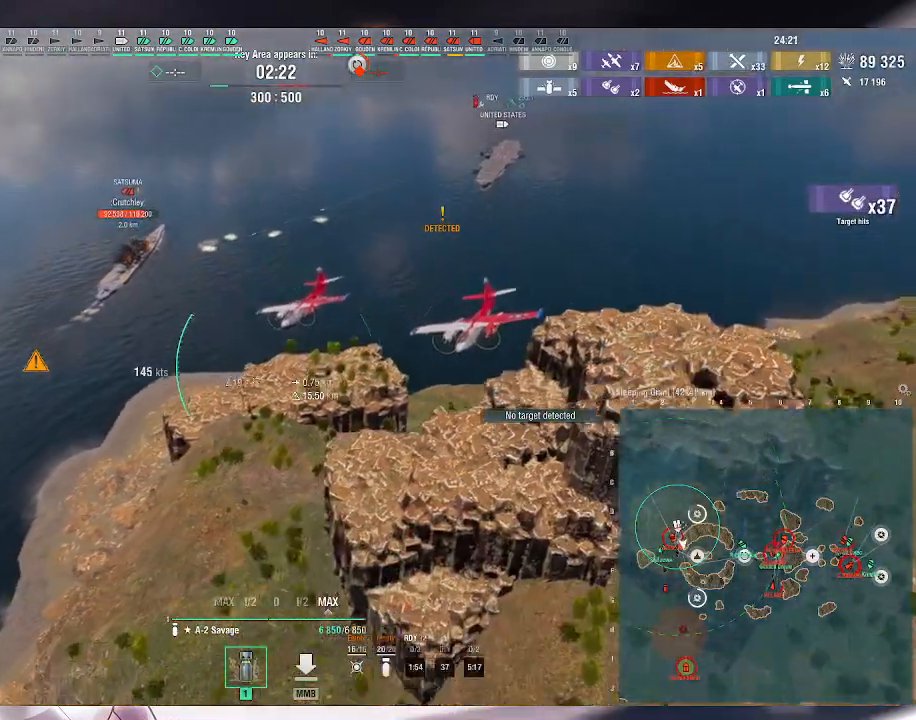
{"keys": ["d", "s"], "mouse": [], "events": [[100, "alt_l", "up"]]}
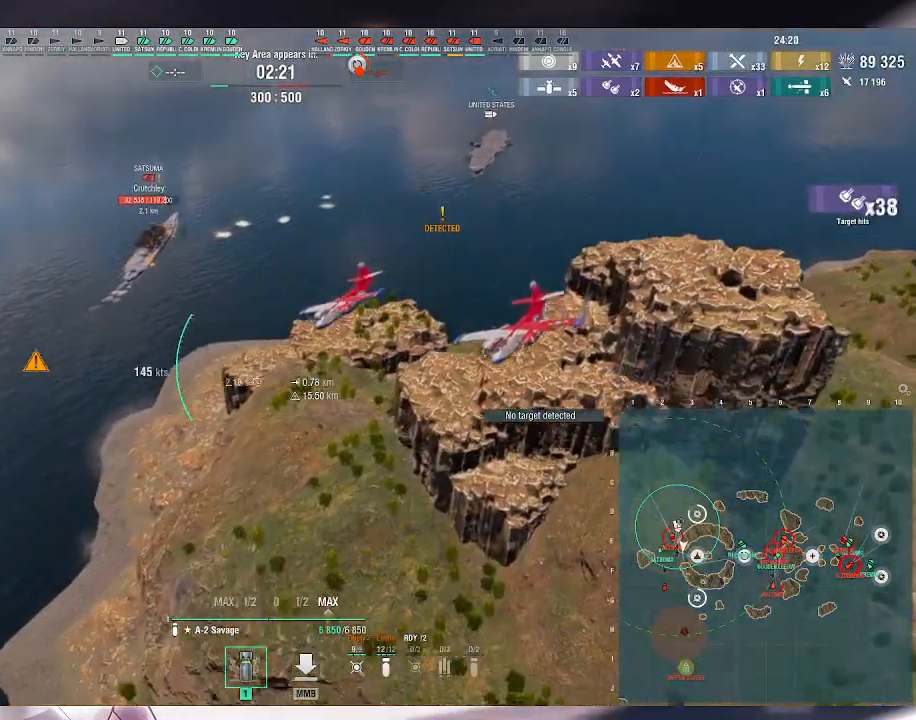
{"keys": ["alt_l", "d", "s"], "mouse": [], "events": [[200, "alt_l", "down"]]}
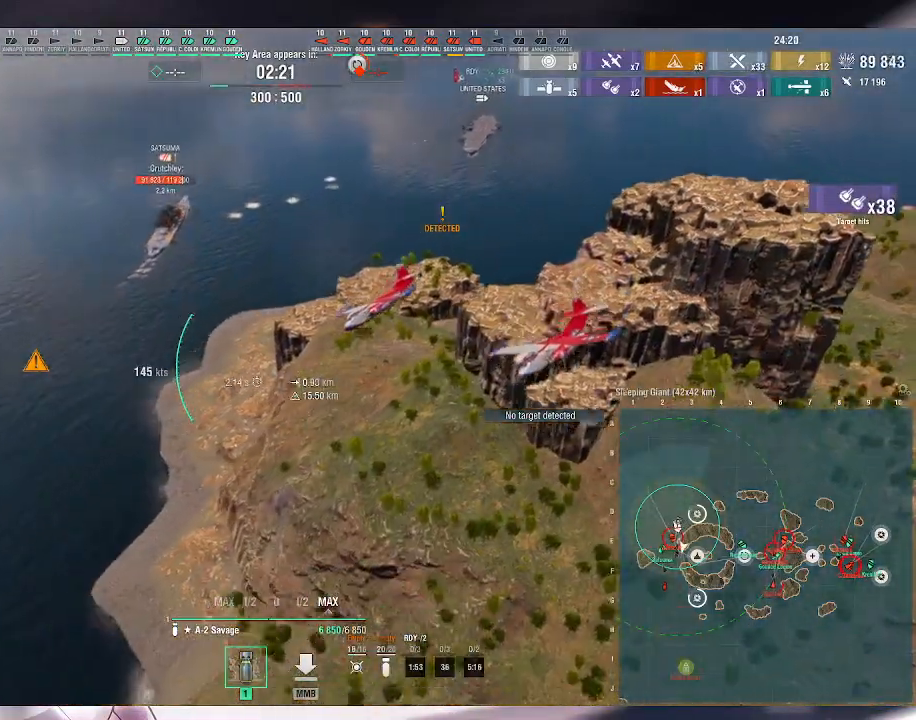
{"keys": ["d"], "mouse": [], "events": [[33, "alt_l", "up"], [233, "s", "up"], [267, "s", "down"], [433, "s", "up"]]}
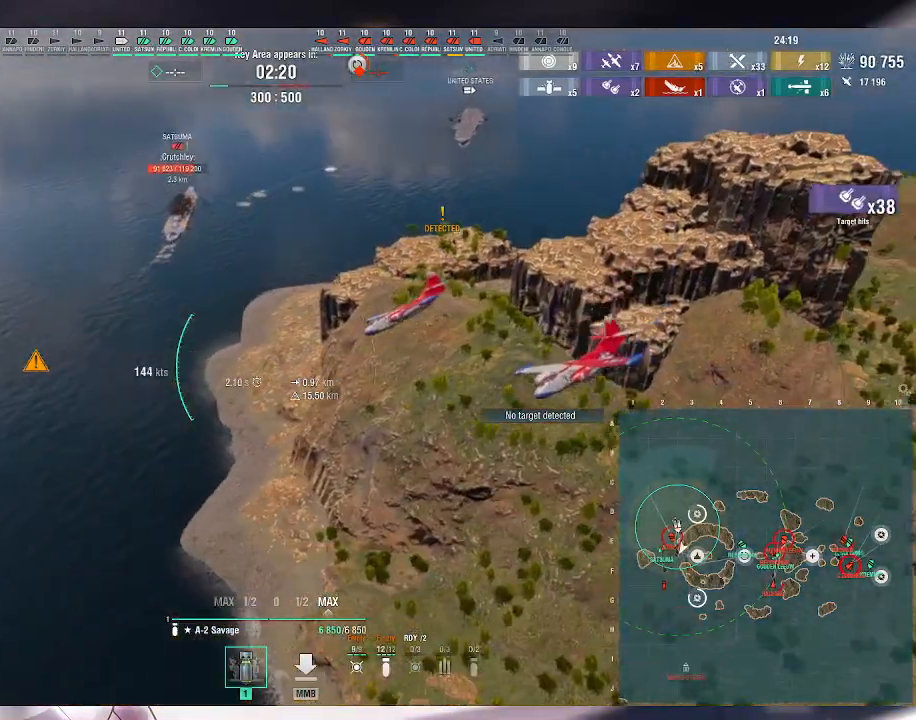
{"keys": ["d"], "mouse": [], "events": []}
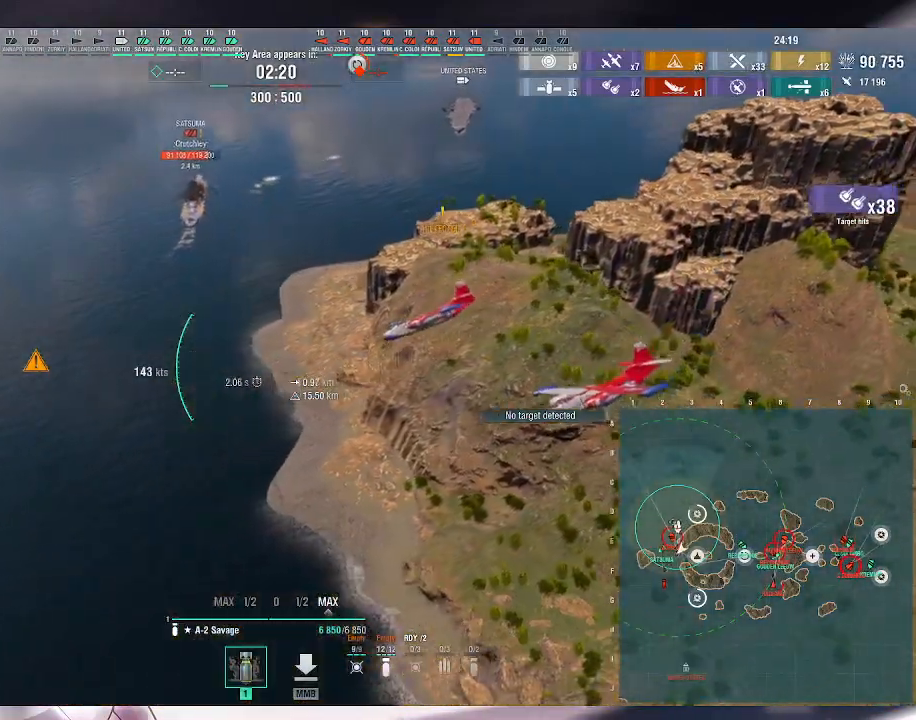
{"keys": ["d", "s"], "mouse": [], "events": [[133, "s", "down"]]}
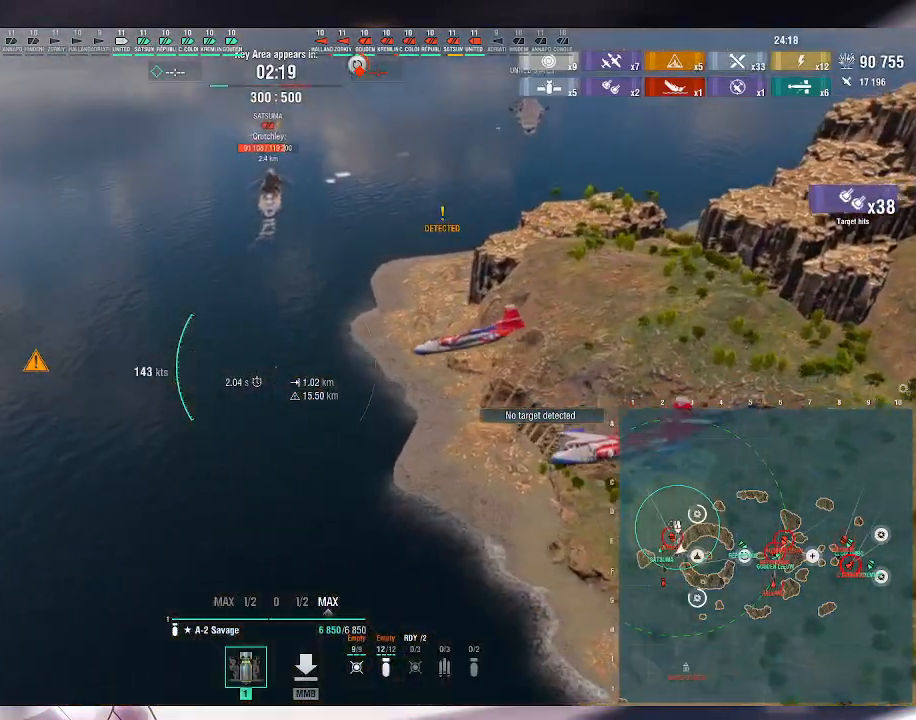
{"keys": ["d", "s"], "mouse": [], "events": []}
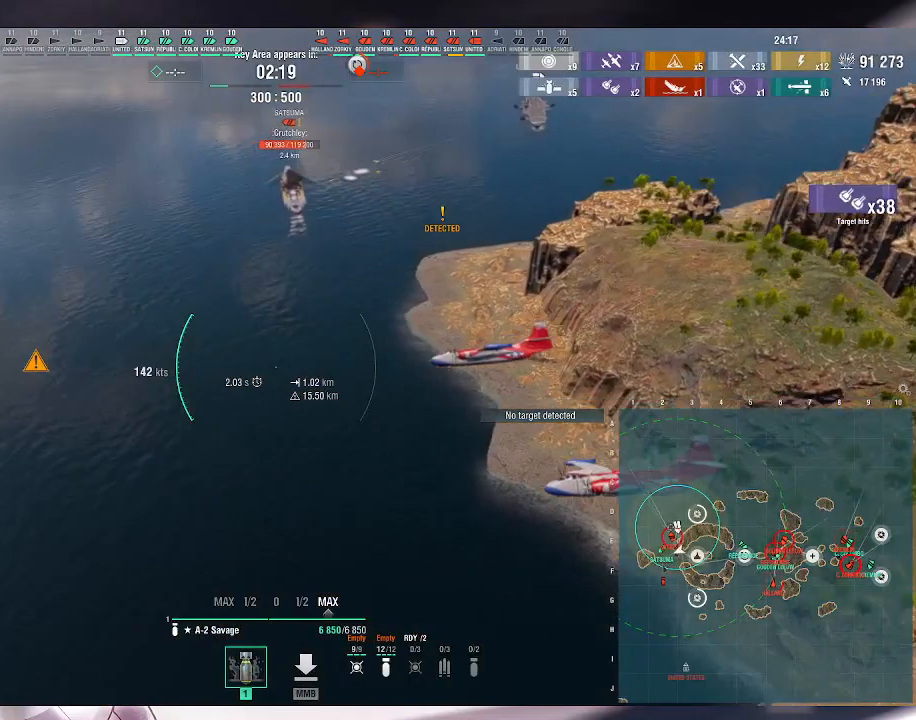
{"keys": ["d", "s"], "mouse": [], "events": []}
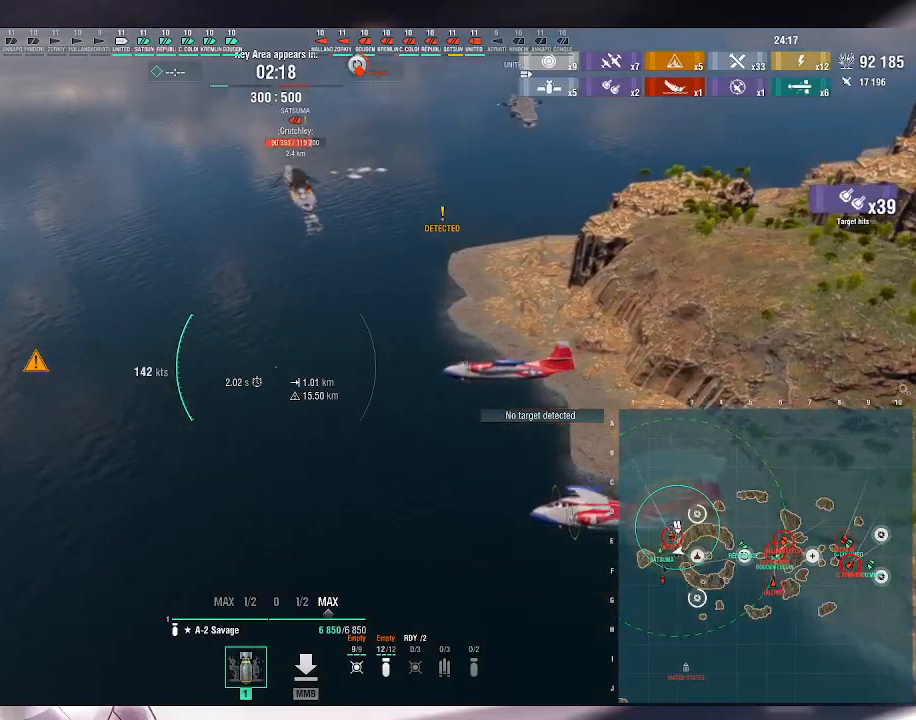
{"keys": ["d", "s"], "mouse": [], "events": []}
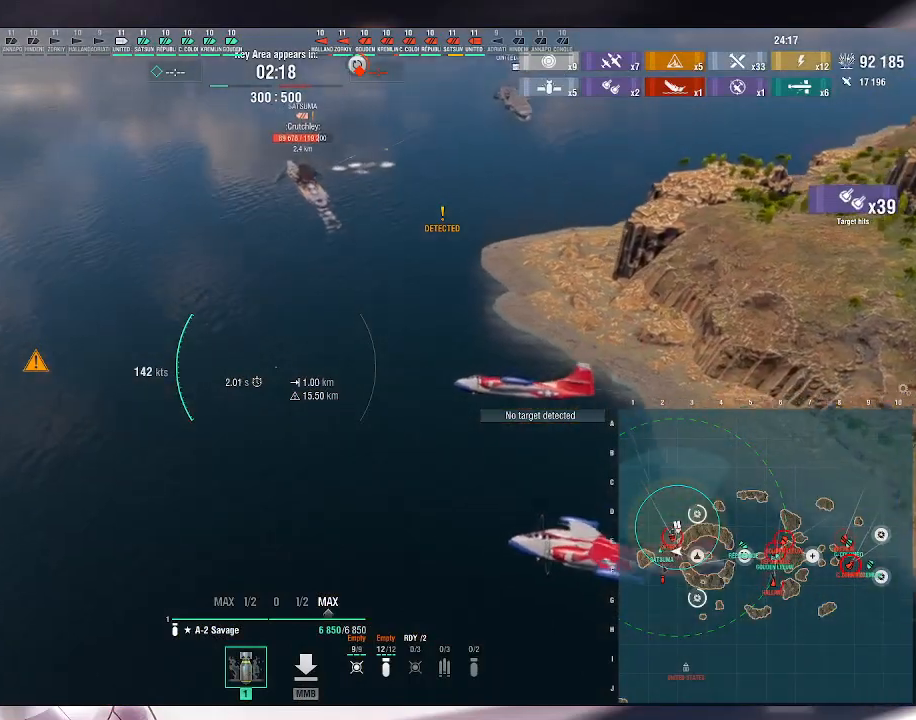
{"keys": ["d", "s"], "mouse": [], "events": []}
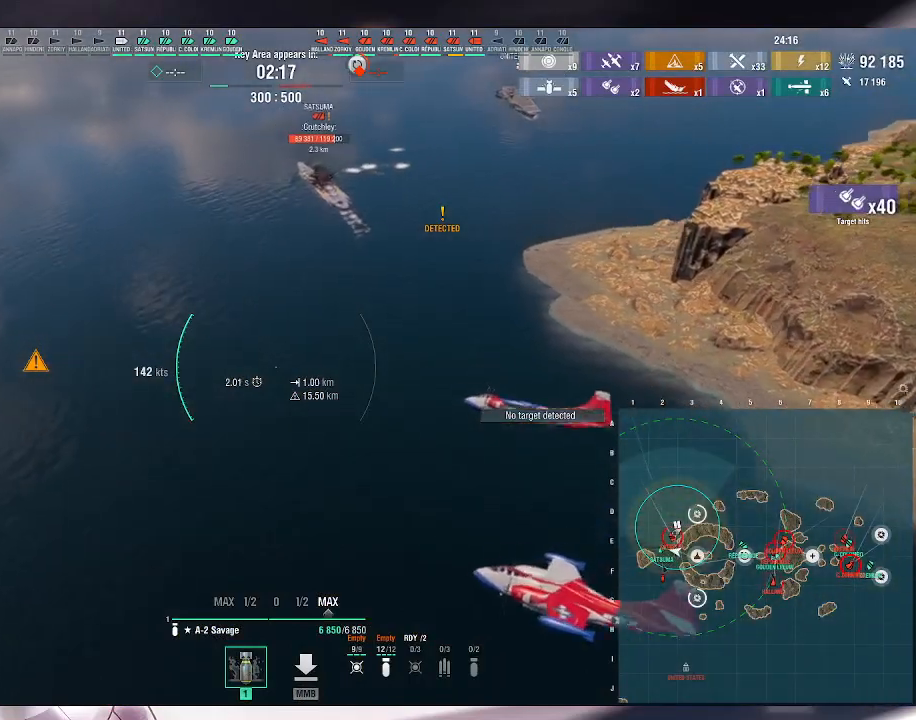
{"keys": ["d", "s"], "mouse": [], "events": []}
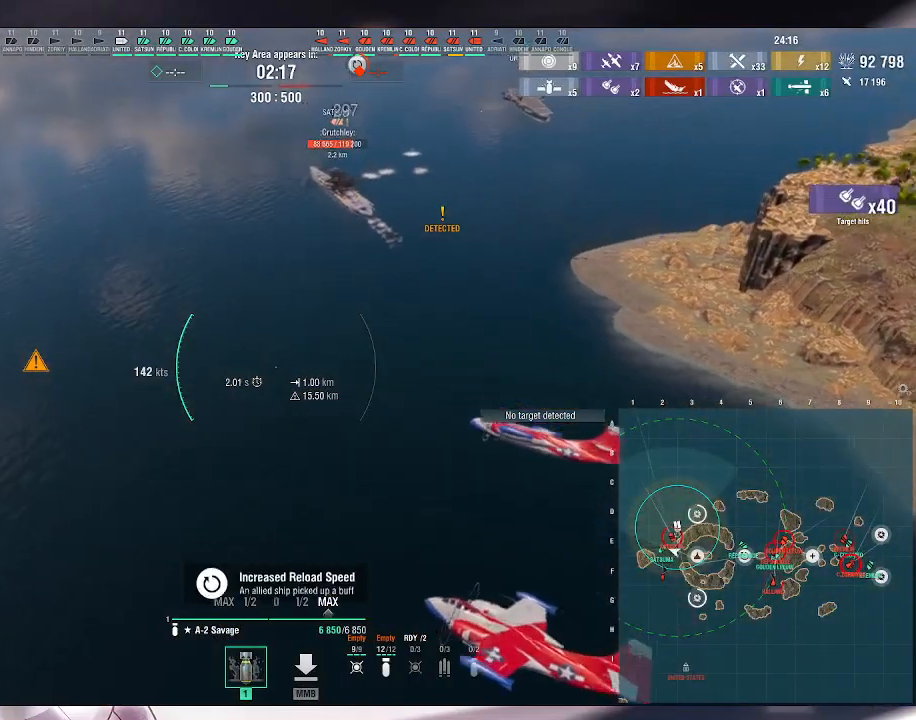
{"keys": ["d", "s"], "mouse": [], "events": []}
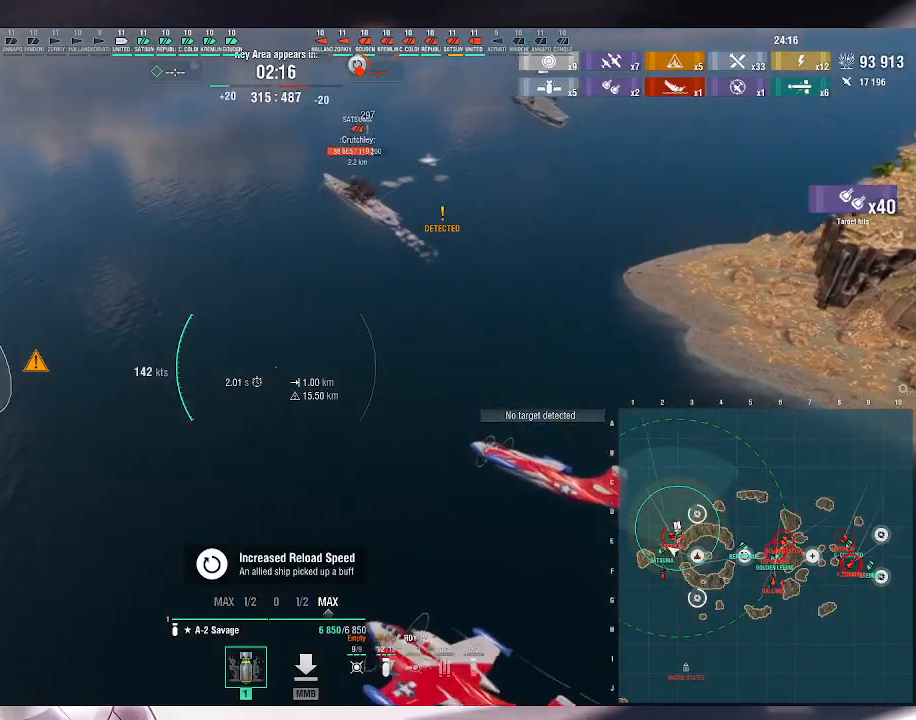
{"keys": ["d", "s"], "mouse": [], "events": []}
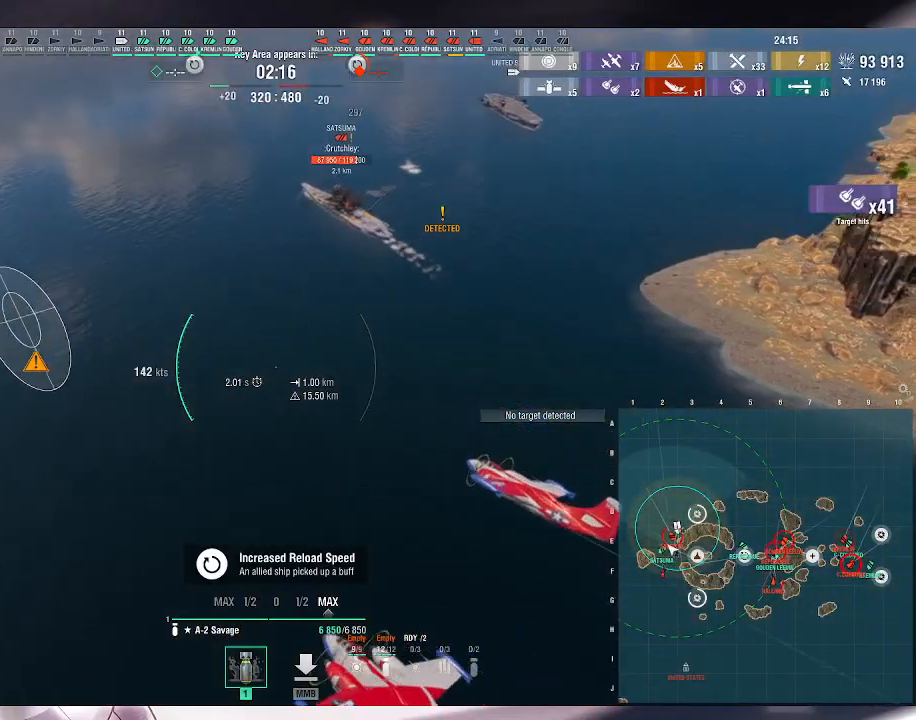
{"keys": ["d", "s"], "mouse": [], "events": []}
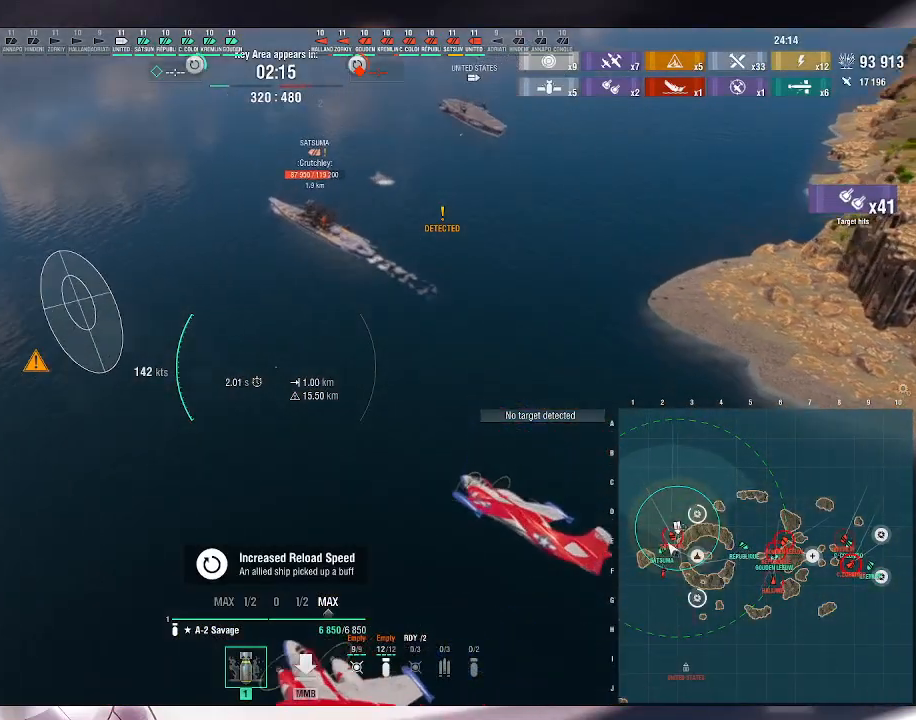
{"keys": ["d", "s"], "mouse": ["left"], "events": [[433, "mouse_left", "down"]]}
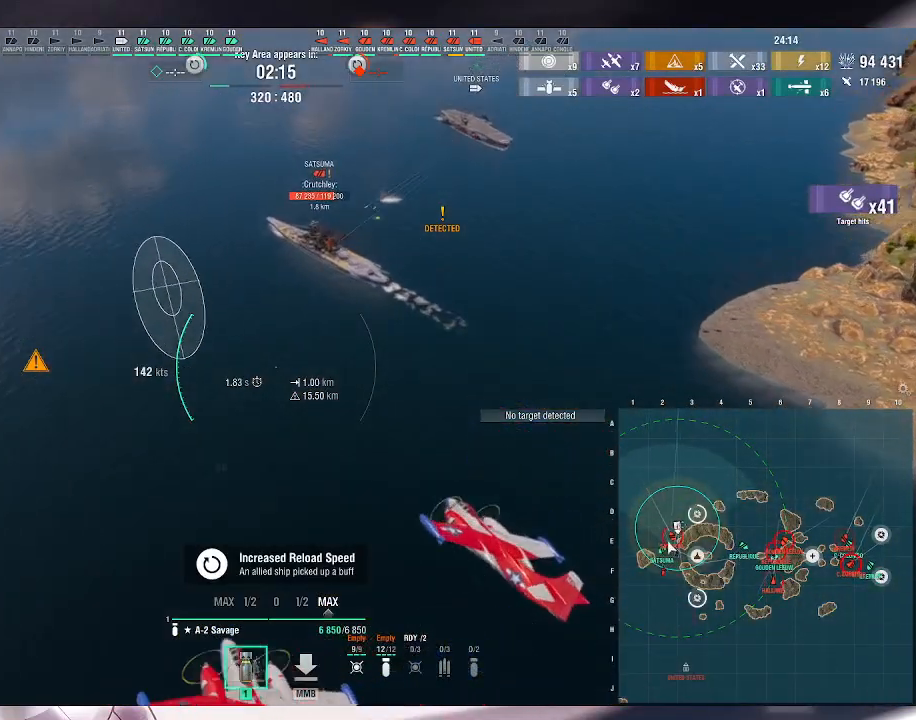
{"keys": ["alt_l"], "mouse": [], "events": [[67, "mouse_left", "up"], [167, "d", "up"], [167, "s", "up"], [400, "alt_l", "down"]]}
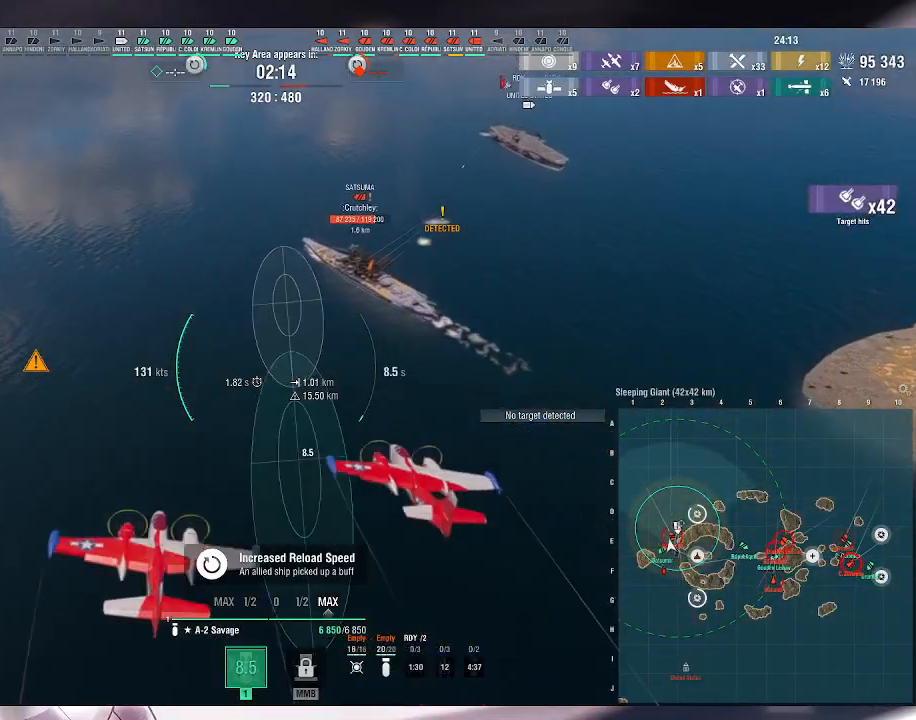
{"keys": ["alt_l"], "mouse": [], "events": []}
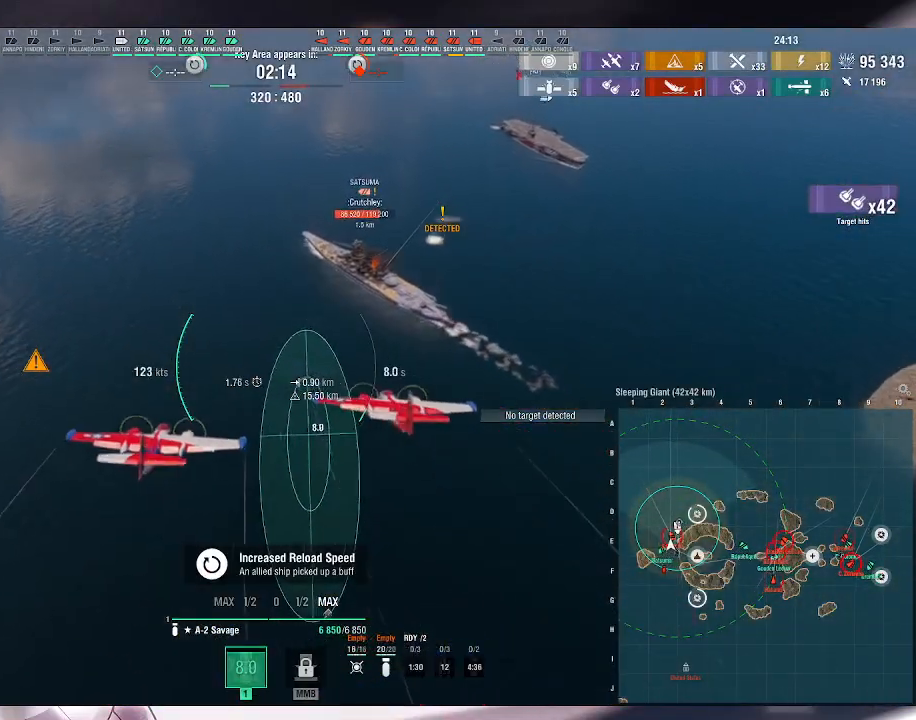
{"keys": [], "mouse": [], "events": [[167, "alt_l", "up"]]}